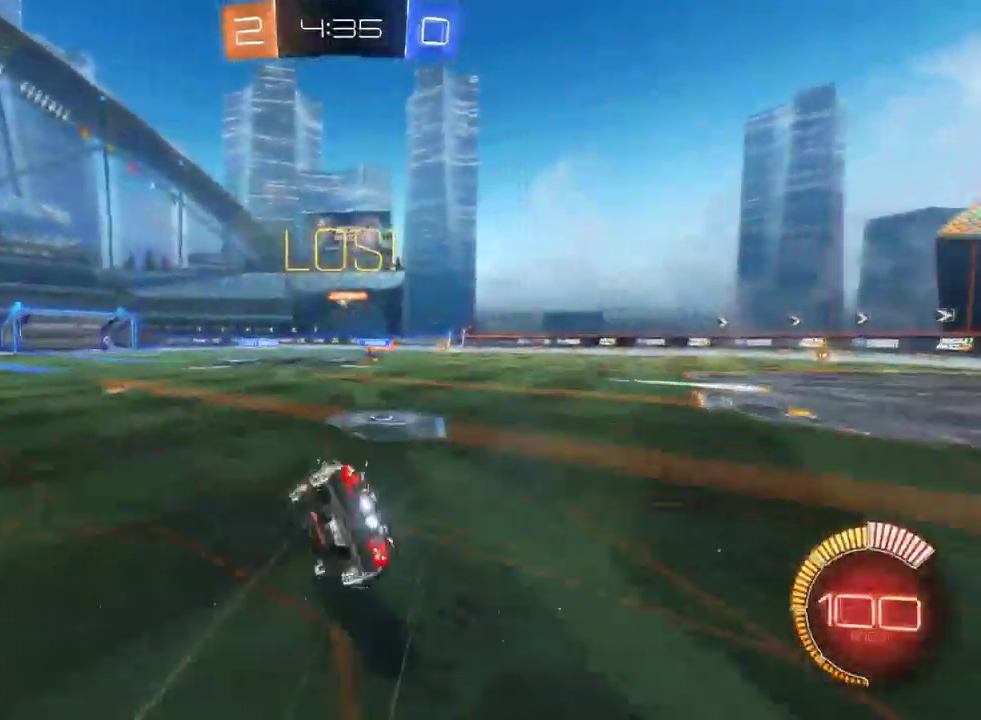
Gameplay with a controller (PlayStation layout); each line is a JSON object with the inputs held at the frame after it. "events" lists button and stick changes between this image and that frame as [ms after this image, input, new state], when the widget could be followed in between. This document gives stick clicks only as held states, not as events. Not read: L1.
{"buttons": [], "left_stick": "center", "right_stick": "center", "events": [[67, "R2", "up"]]}
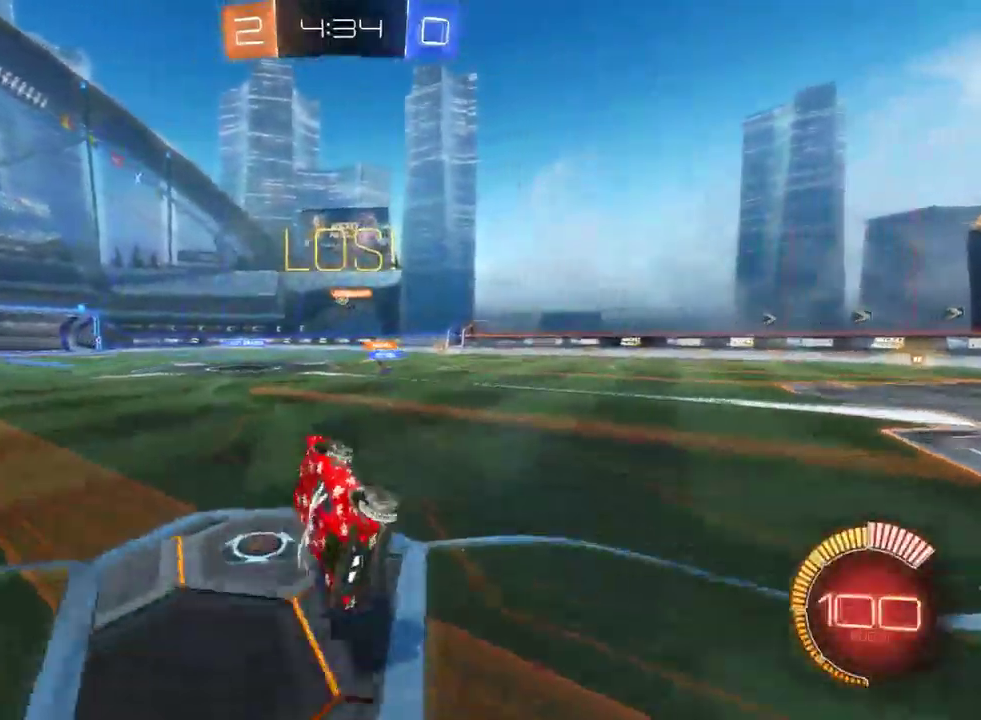
{"buttons": ["R2"], "left_stick": "center", "right_stick": "center", "events": [[33, "R2", "down"]]}
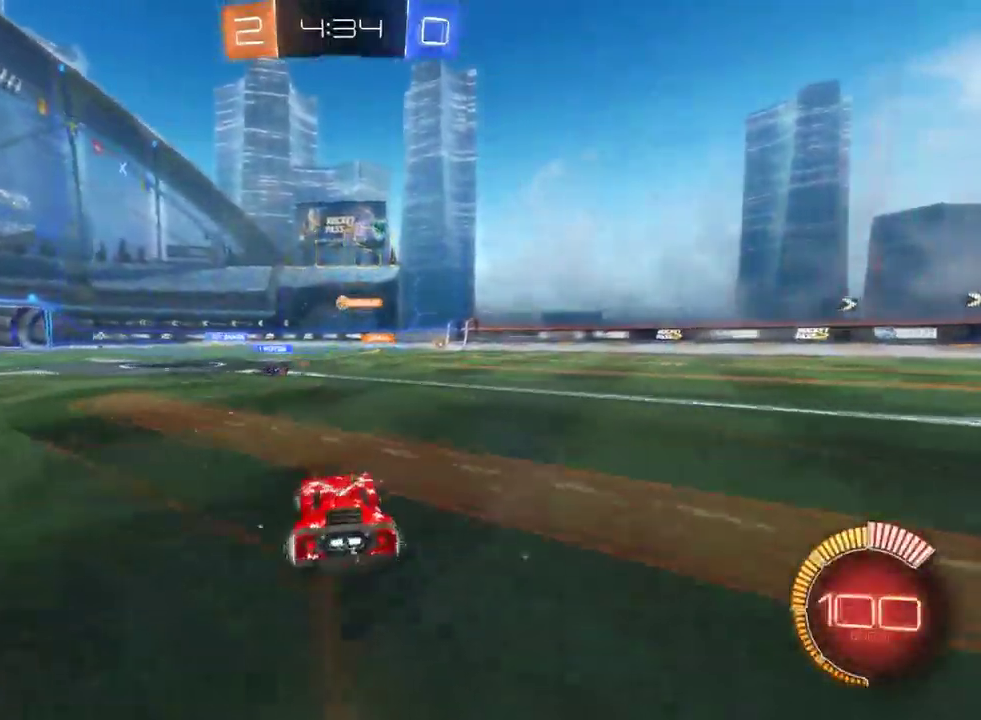
{"buttons": ["R2"], "left_stick": "left", "right_stick": "center", "events": [[200, "left_stick", "right"], [417, "left_stick", "center"], [483, "left_stick", "left"]]}
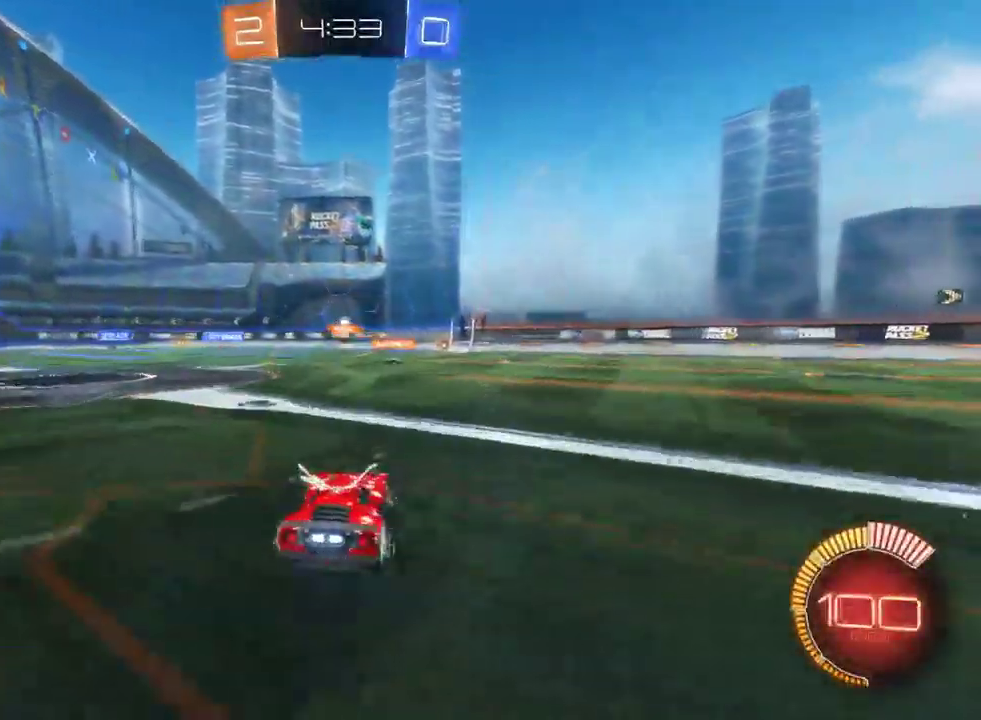
{"buttons": ["R2"], "left_stick": "center", "right_stick": "center", "events": [[250, "left_stick", "center"]]}
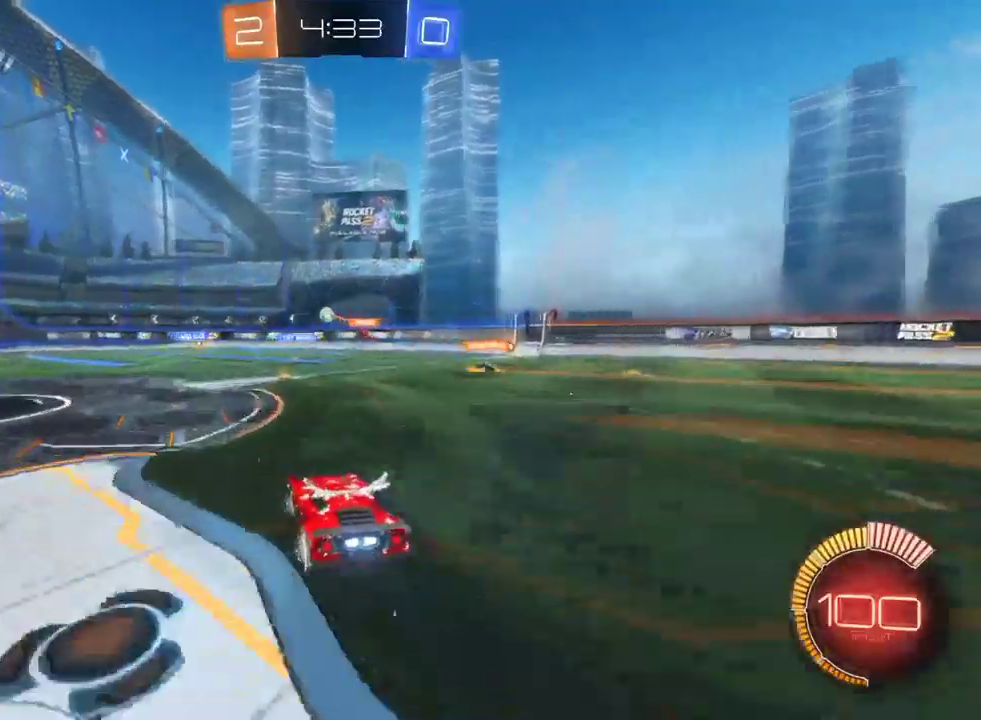
{"buttons": ["R2"], "left_stick": "center", "right_stick": "center", "events": [[17, "left_stick", "left"], [450, "left_stick", "center"]]}
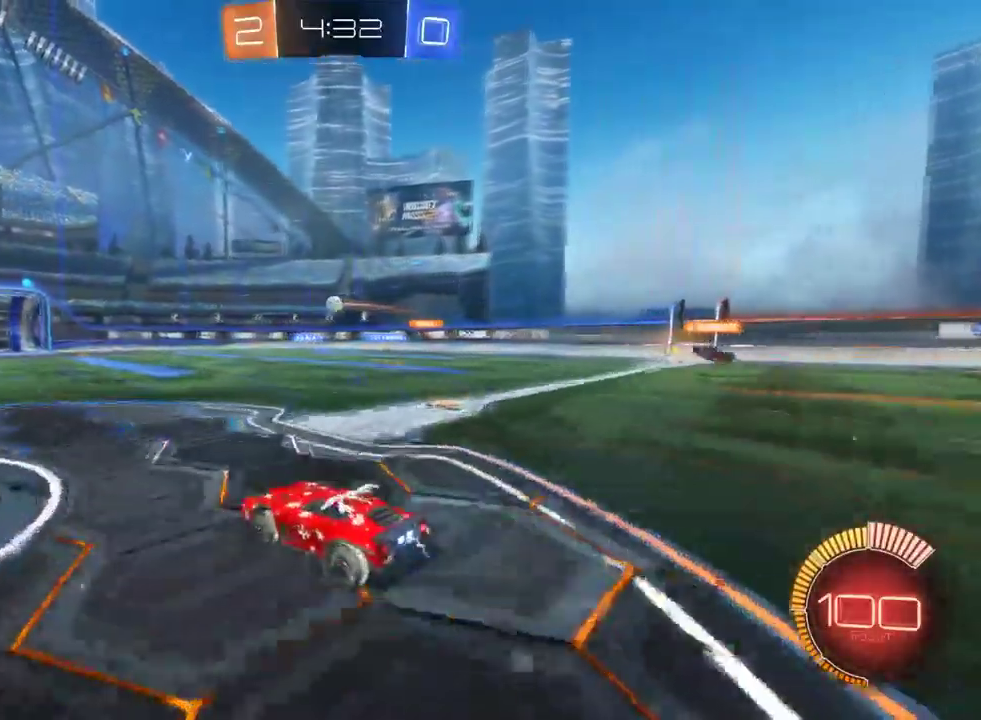
{"buttons": ["R2"], "left_stick": "center", "right_stick": "center", "events": [[67, "left_stick", "right"], [350, "left_stick", "center"]]}
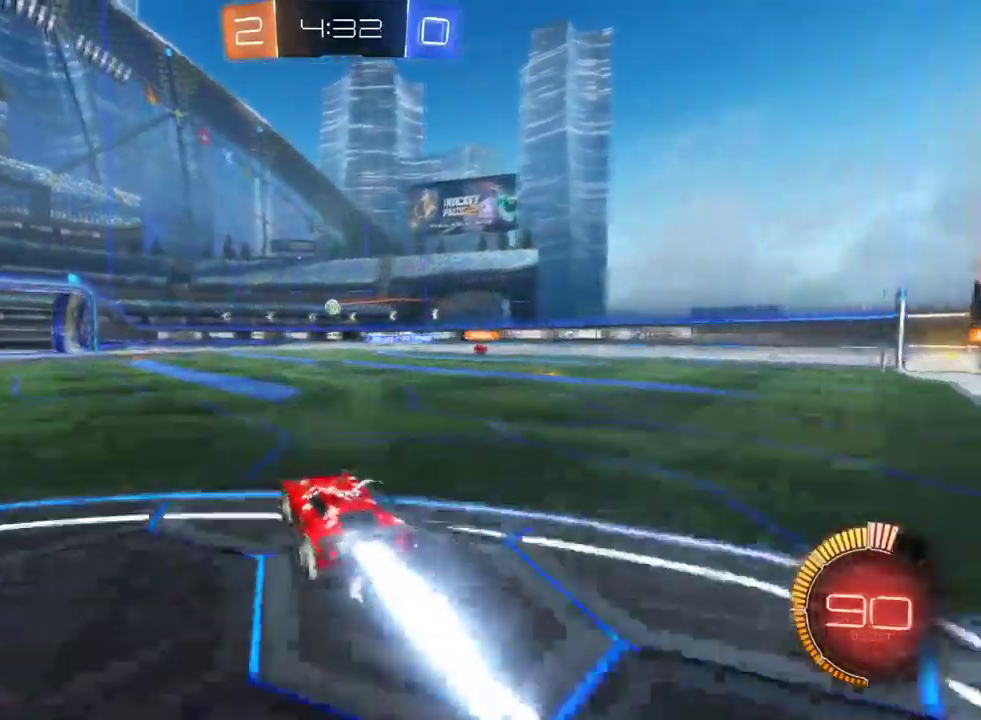
{"buttons": ["R2"], "left_stick": "center", "right_stick": "center", "events": [[400, "left_stick", "left"], [500, "left_stick", "center"]]}
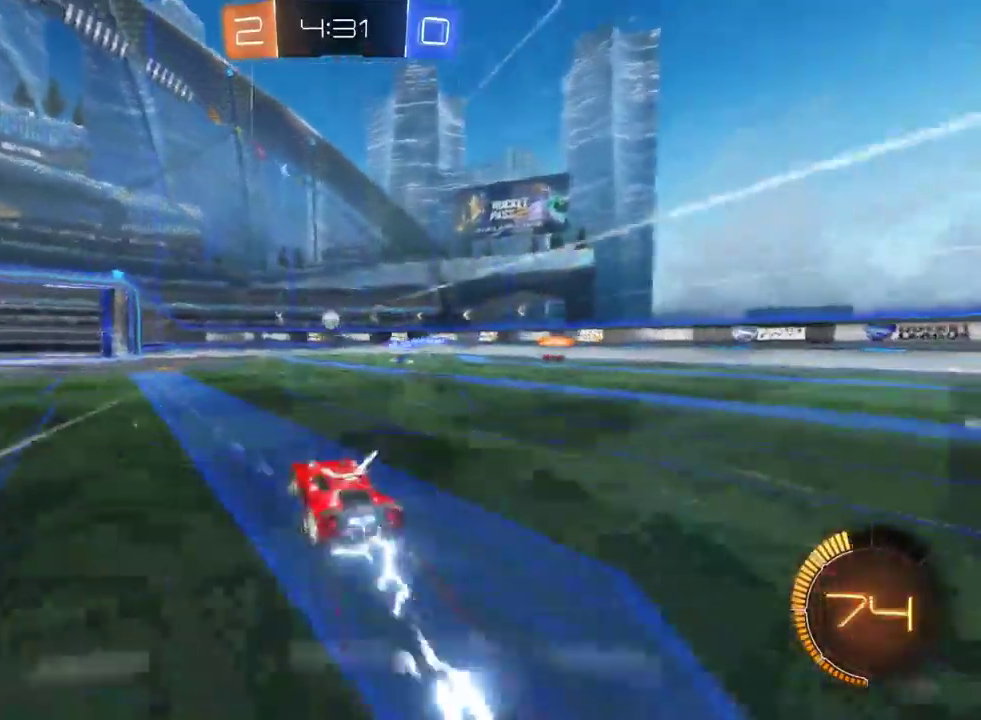
{"buttons": ["R2"], "left_stick": "left", "right_stick": "center", "events": [[233, "left_stick", "left"]]}
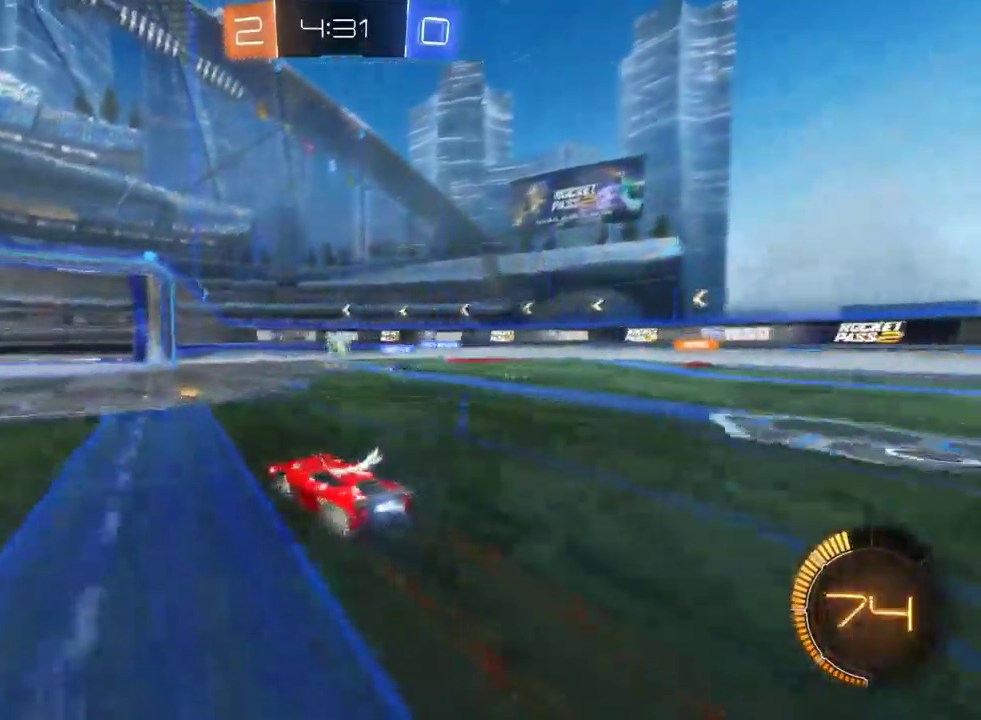
{"buttons": ["R2"], "left_stick": "center", "right_stick": "center", "events": [[33, "R2", "up"], [150, "left_stick", "center"], [217, "L2", "down"], [217, "left_stick", "down-right"], [267, "left_stick", "center"], [400, "R2", "down"], [467, "L2", "up"]]}
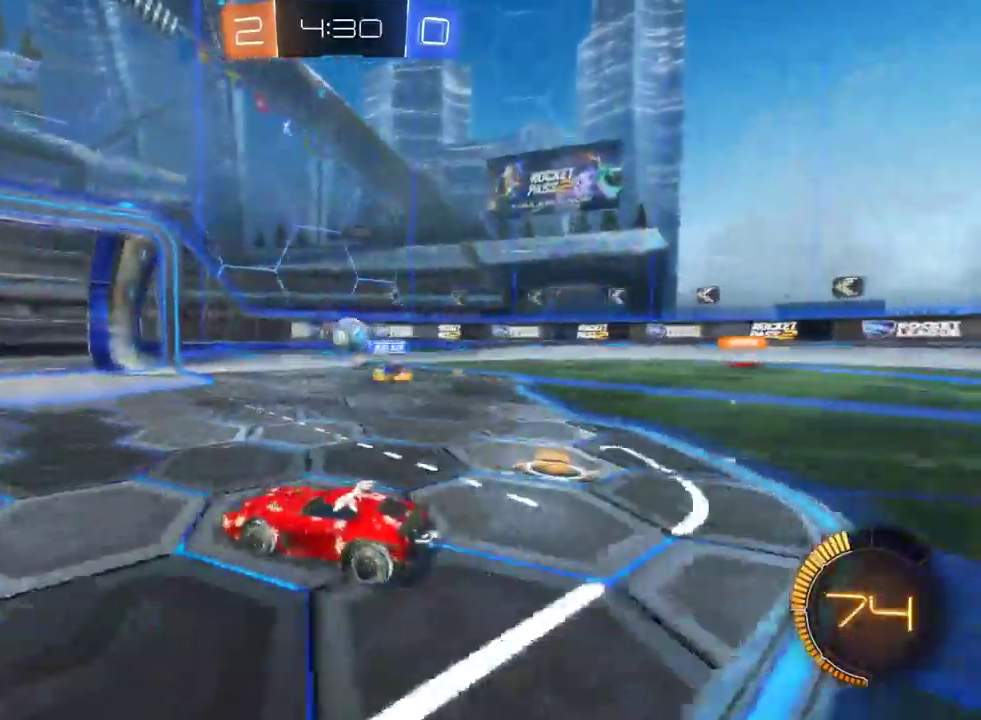
{"buttons": ["R2"], "left_stick": "center", "right_stick": "center", "events": [[233, "left_stick", "down"], [300, "CROSS", "down"], [467, "CROSS", "up"], [500, "left_stick", "center"]]}
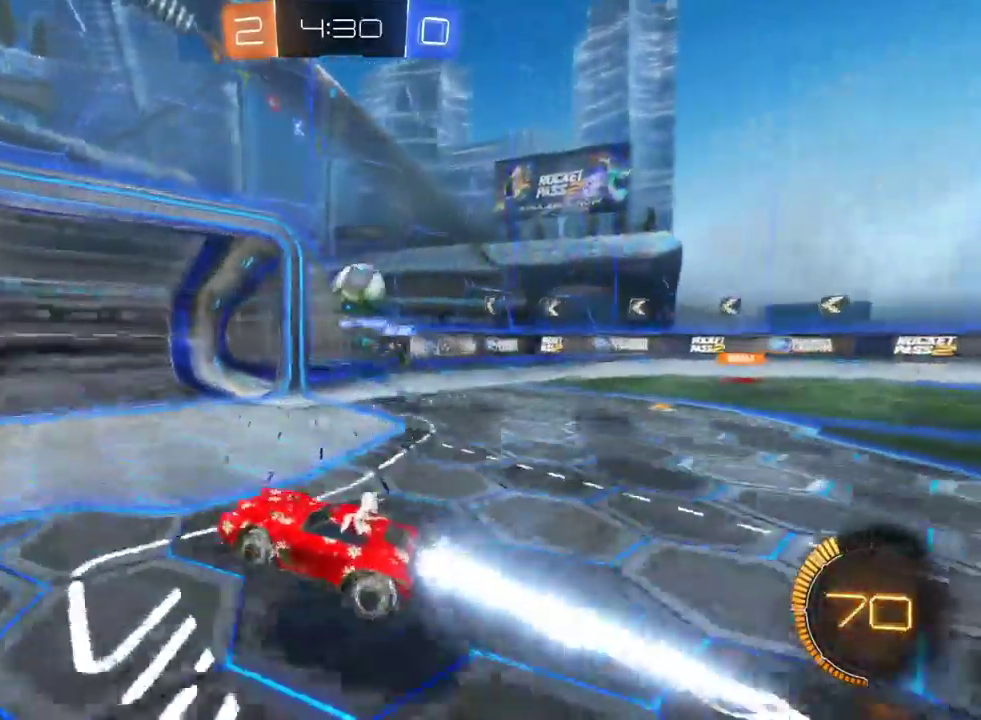
{"buttons": ["R2"], "left_stick": "down", "right_stick": "center", "events": [[100, "left_stick", "down"], [217, "CROSS", "down"], [383, "CROSS", "up"]]}
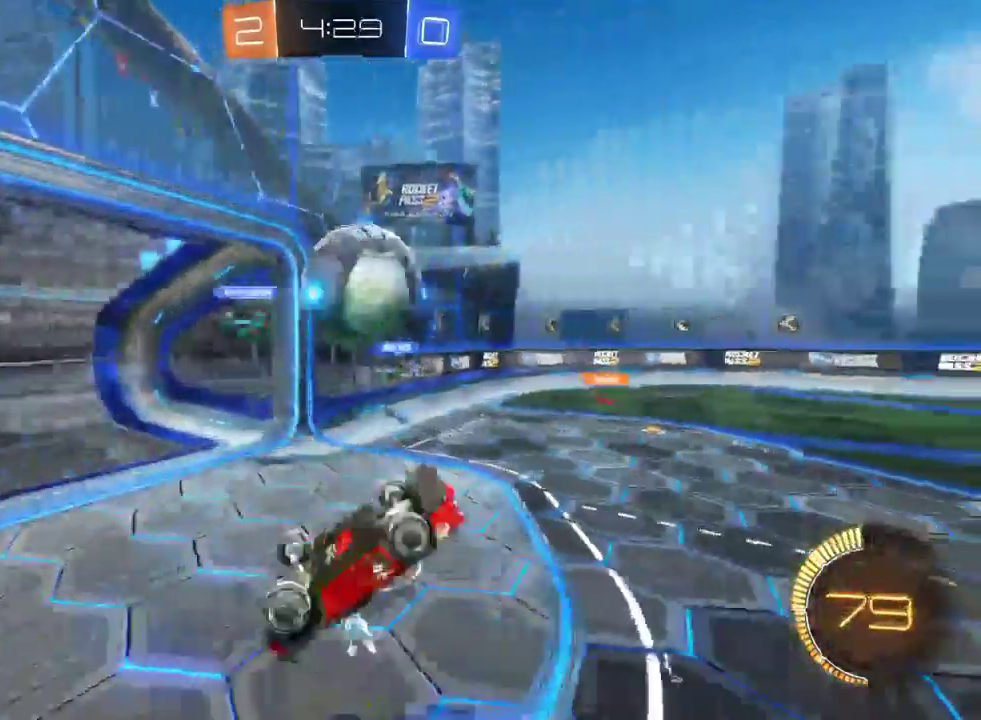
{"buttons": ["R2"], "left_stick": "left", "right_stick": "center", "events": [[17, "left_stick", "center"], [283, "left_stick", "left"]]}
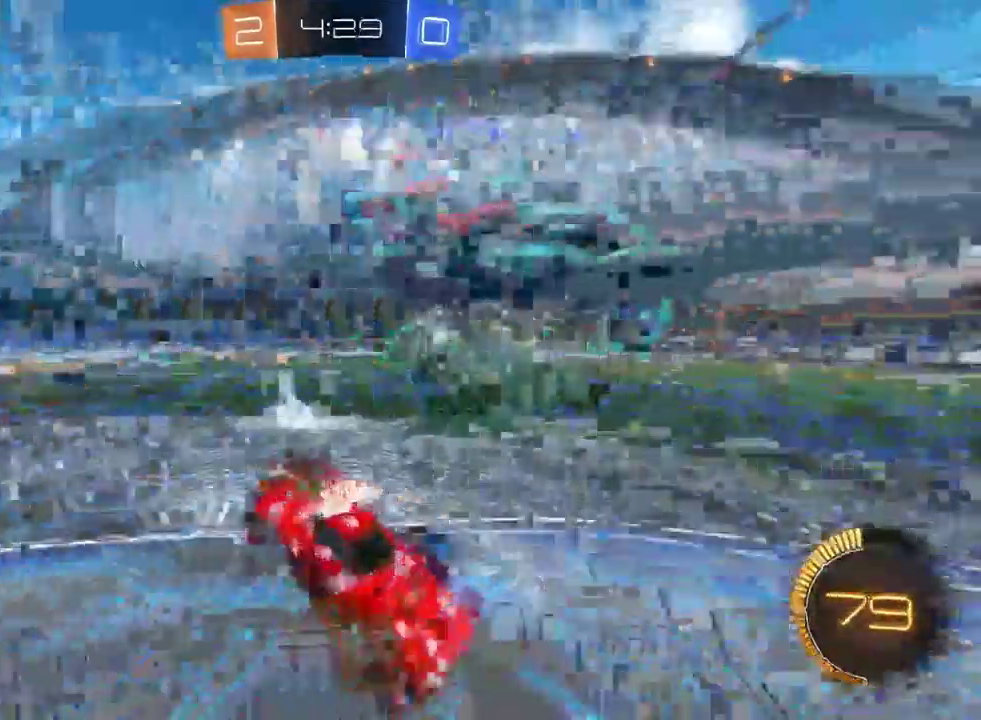
{"buttons": ["SQUARE", "R2"], "left_stick": "up-left", "right_stick": "center"}
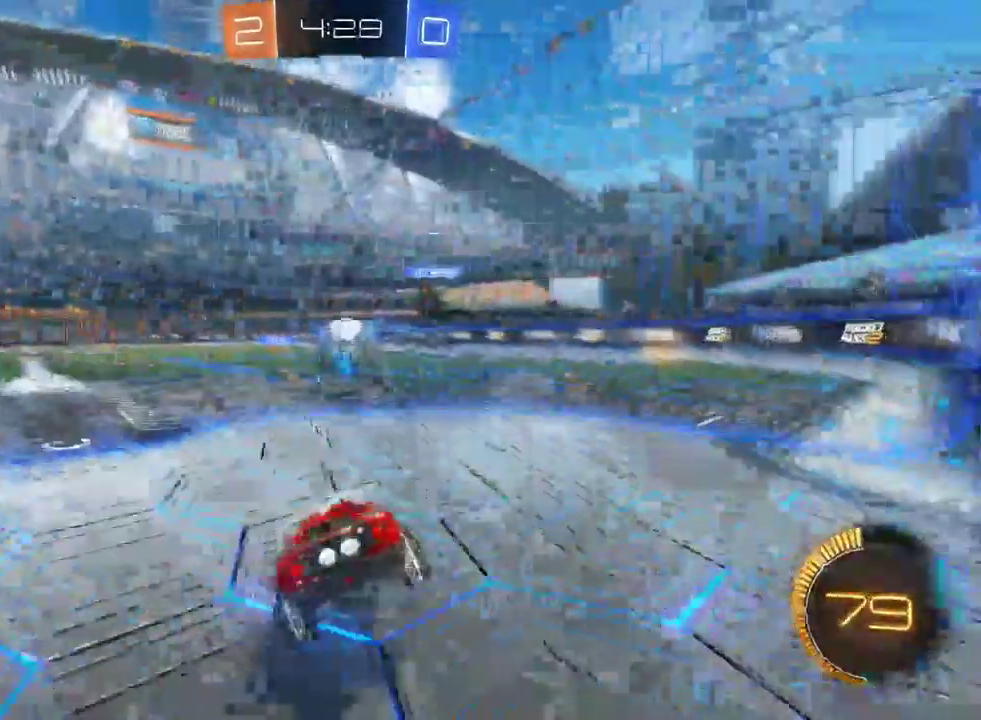
{"buttons": ["R2"], "left_stick": "left", "right_stick": "center"}
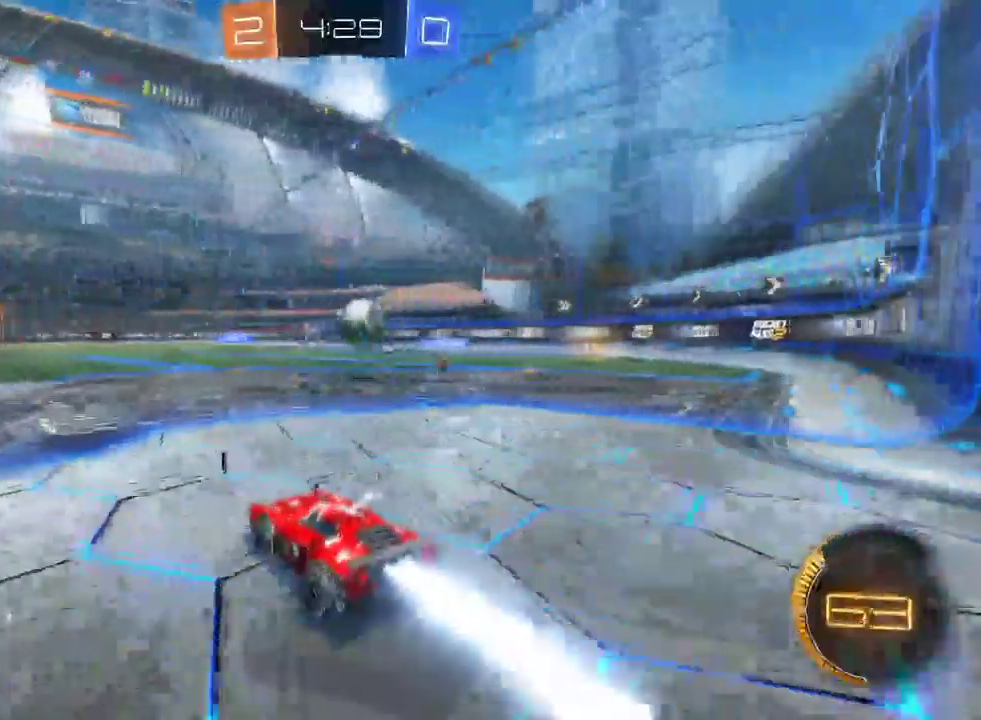
{"buttons": ["R2"], "left_stick": "center", "right_stick": "center", "events": [[100, "left_stick", "center"], [150, "left_stick", "down-right"], [267, "left_stick", "center"]]}
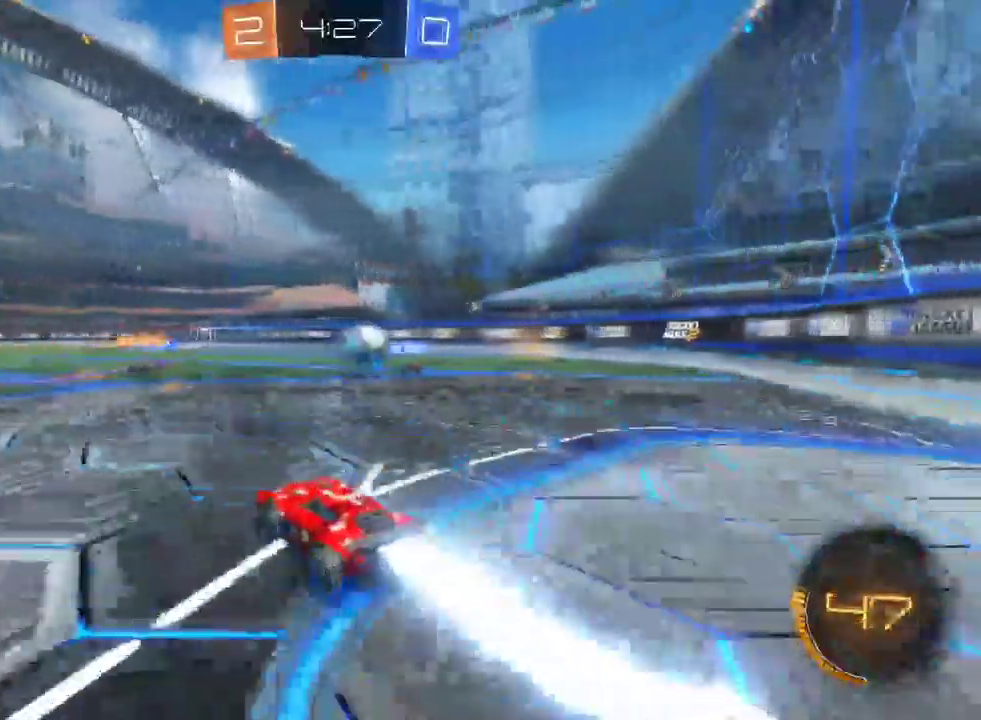
{"buttons": ["R2"], "left_stick": "center", "right_stick": "center", "events": [[50, "left_stick", "right"], [200, "left_stick", "center"]]}
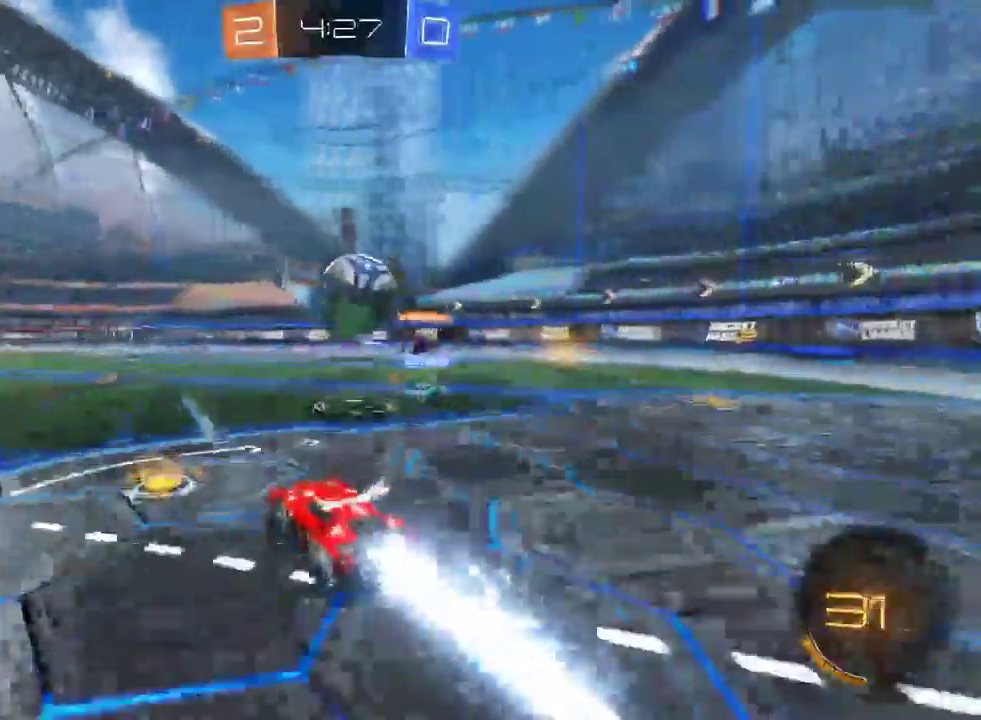
{"buttons": ["TRIANGLE", "R2"], "left_stick": "center", "right_stick": "center", "events": [[333, "left_stick", "left"], [383, "TRIANGLE", "down"], [400, "left_stick", "center"]]}
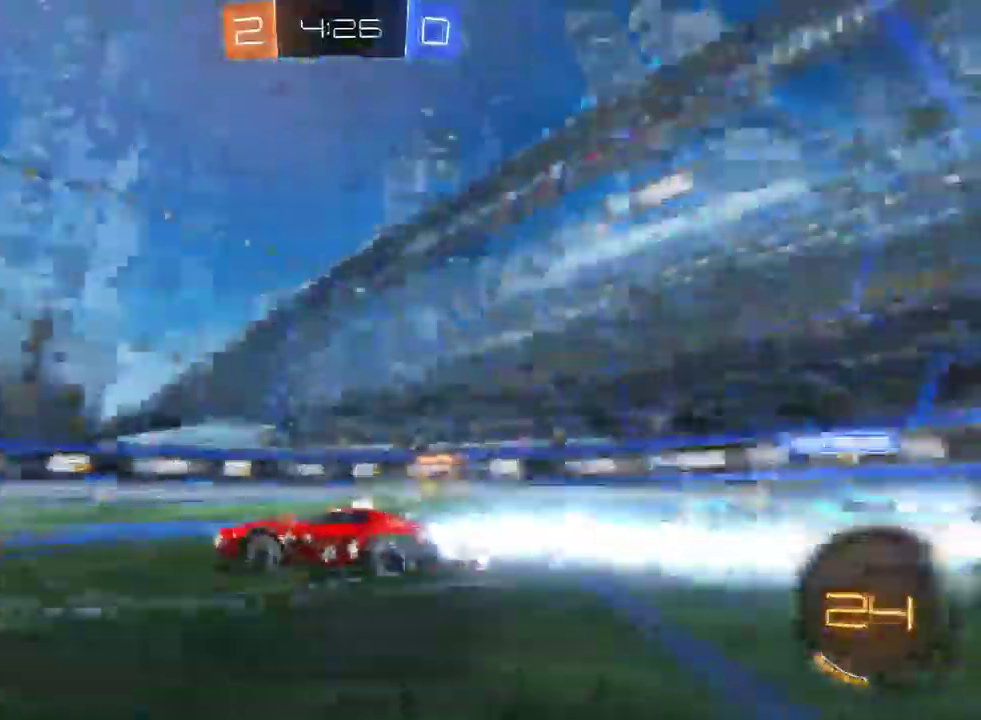
{"buttons": ["R2"], "left_stick": "center", "right_stick": "center", "events": [[317, "TRIANGLE", "up"], [333, "START", "down"], [467, "START", "up"]]}
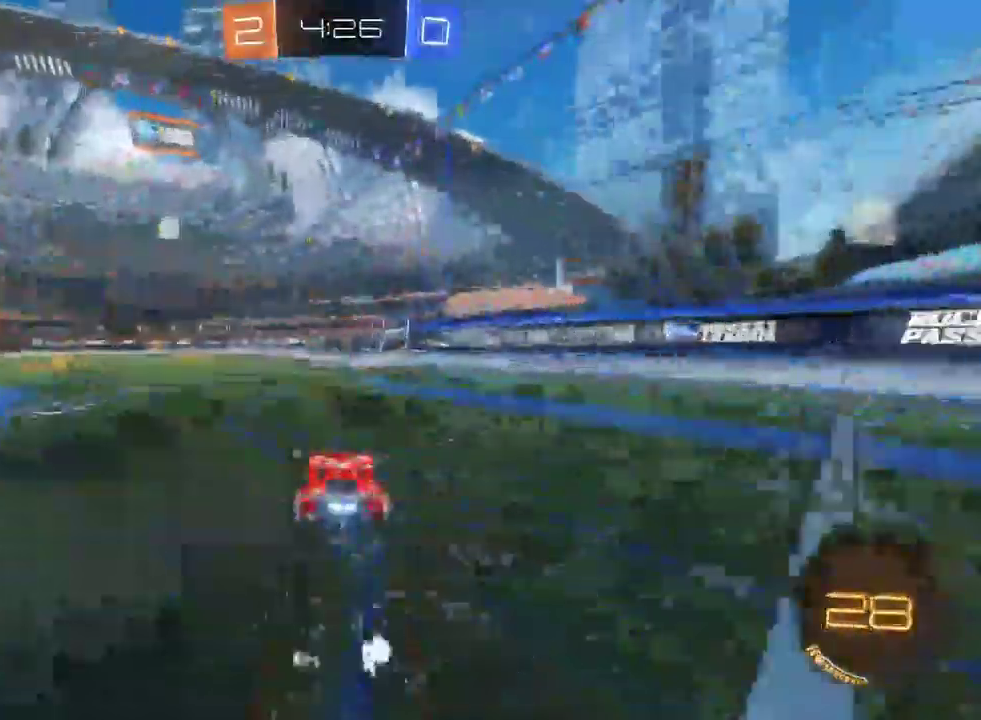
{"buttons": ["R2"], "left_stick": "center", "right_stick": "center", "events": [[283, "left_stick", "down-right"], [367, "left_stick", "center"]]}
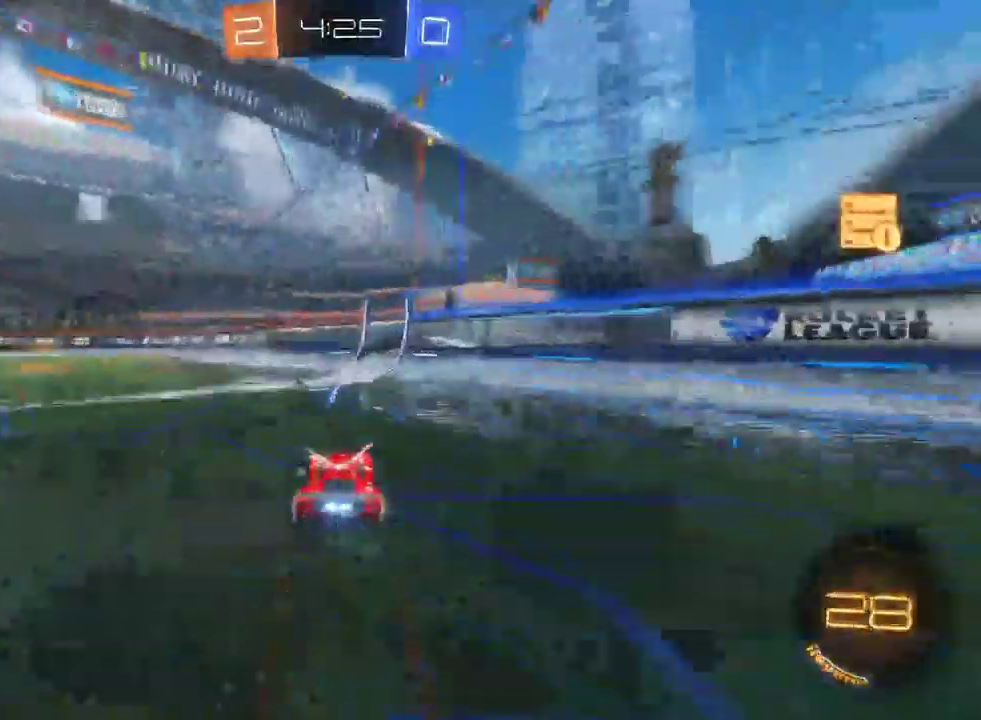
{"buttons": ["R2"], "left_stick": "left", "right_stick": "center", "events": [[167, "left_stick", "left"], [200, "TRIANGLE", "down"], [383, "TRIANGLE", "up"]]}
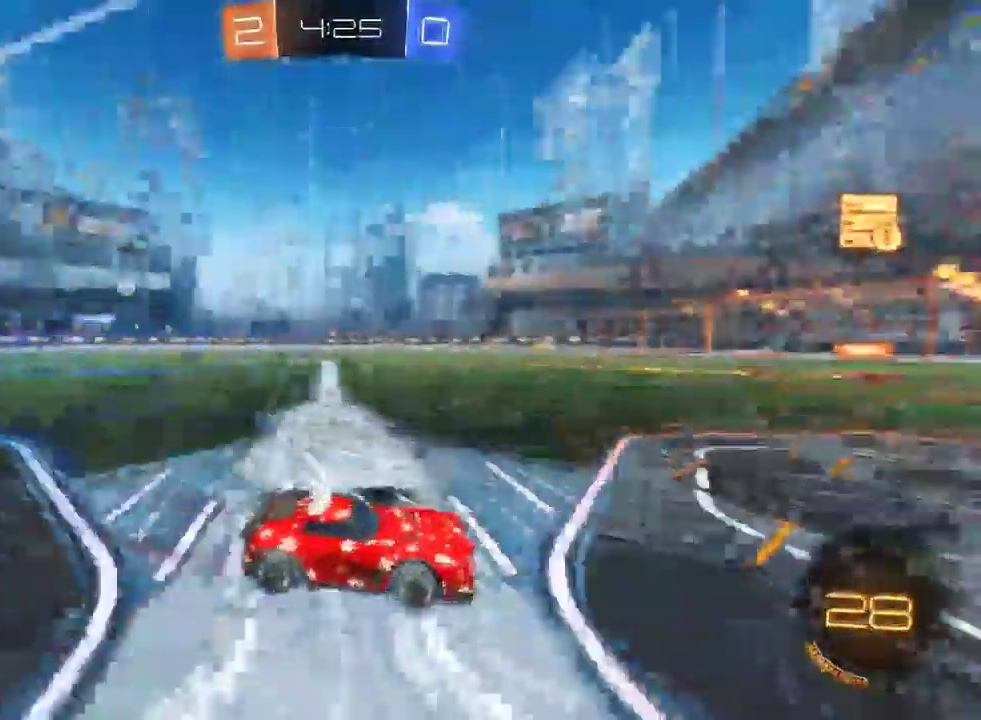
{"buttons": ["R2"], "left_stick": "center", "right_stick": "center", "events": [[150, "left_stick", "center"], [300, "TRIANGLE", "down"], [400, "TRIANGLE", "up"]]}
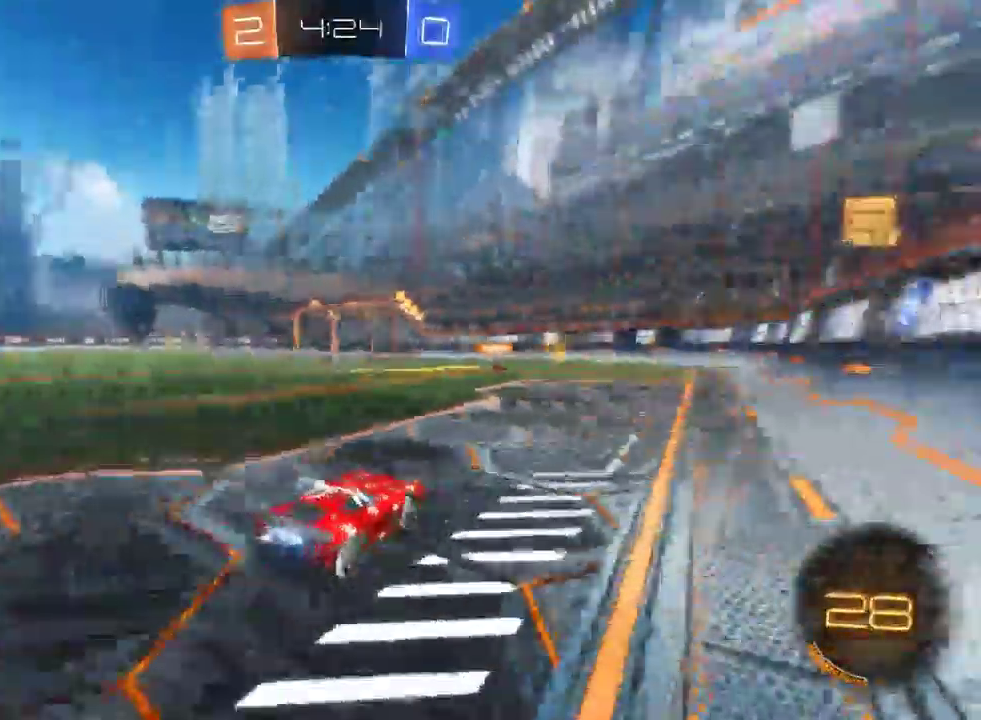
{"buttons": ["R2"], "left_stick": "center", "right_stick": "center", "events": []}
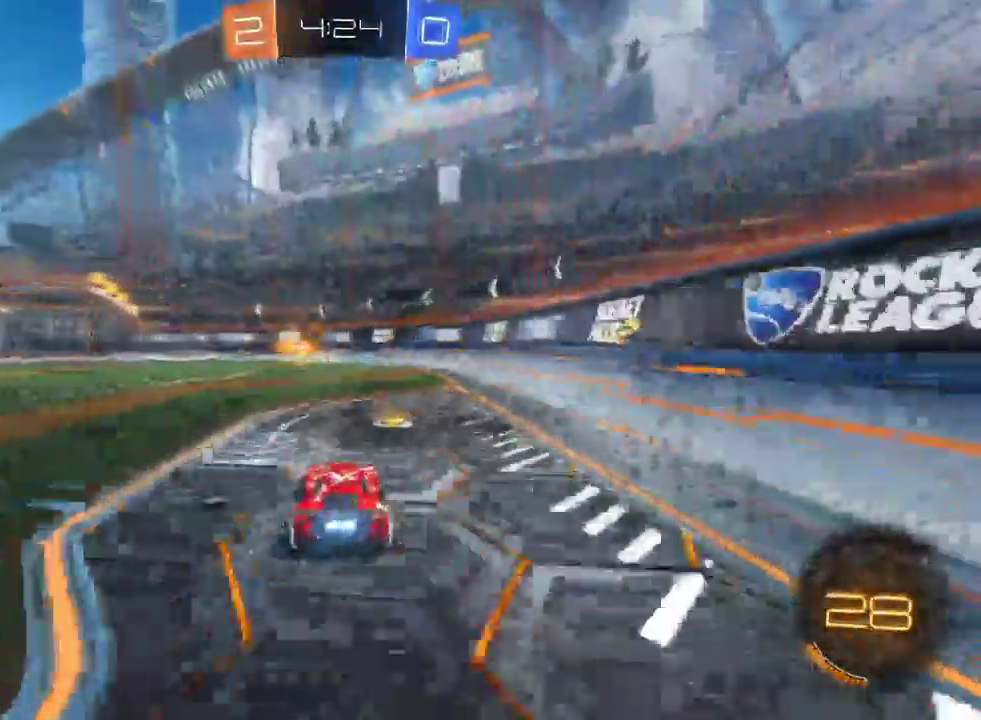
{"buttons": ["TRIANGLE", "R2"], "left_stick": "left", "right_stick": "center", "events": [[133, "TRIANGLE", "down"], [150, "left_stick", "left"]]}